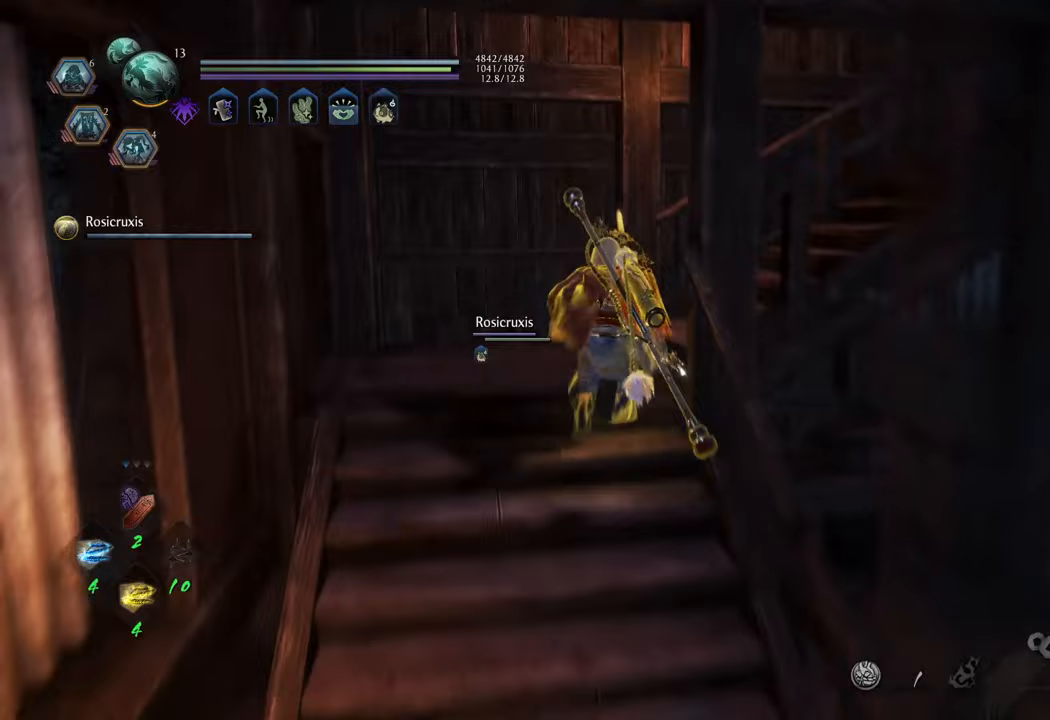
Gameplay with a controller (Xbox layout); each line is a JSON object with the inputs held at the frame after it. "events" lists button and stick changes between this image and that frame as [ms after this image, input, new state], when the widget could be followed in between. Not read: L3.
{"buttons": [], "left_stick": "up-right", "right_stick": "right", "events": [[33, "left_stick", "up-right"], [50, "A", "up"], [267, "right_stick", "right"]]}
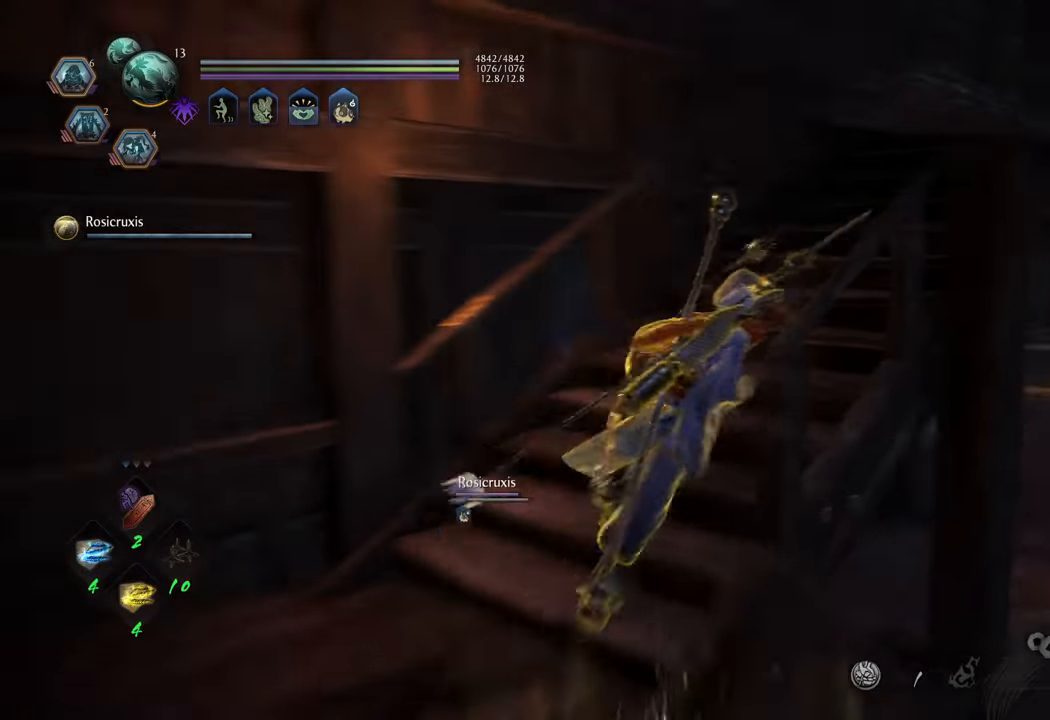
{"buttons": [], "left_stick": "up", "right_stick": "center", "events": [[117, "left_stick", "up"], [283, "right_stick", "center"]]}
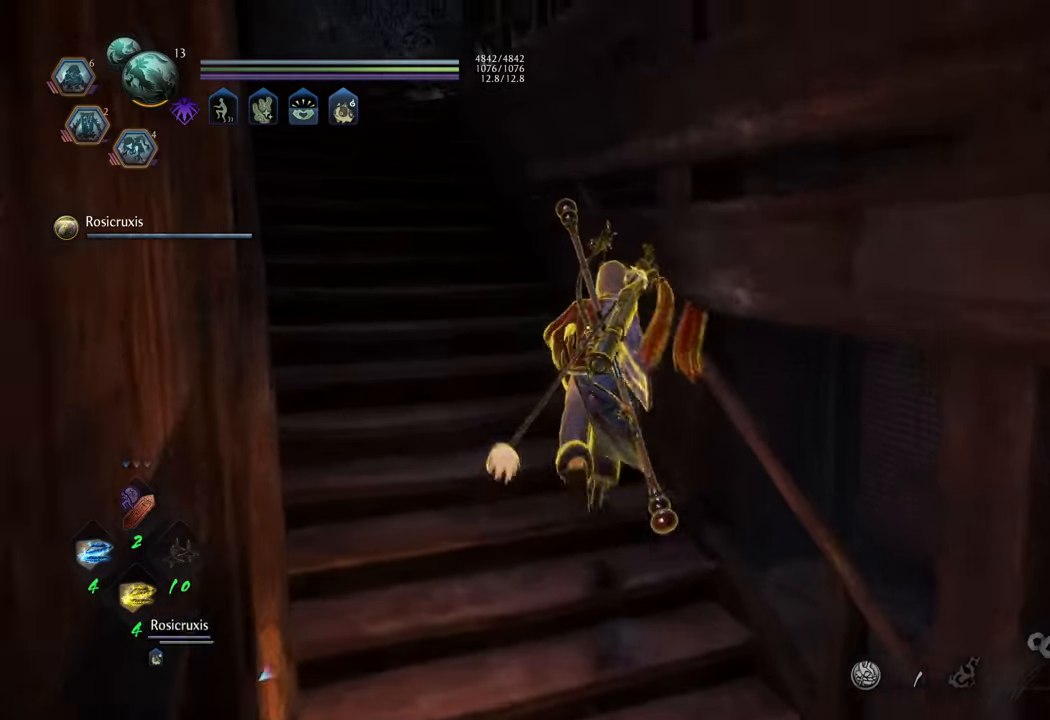
{"buttons": ["A"], "left_stick": "up-left", "right_stick": "center", "events": [[100, "right_stick", "right"], [167, "left_stick", "up-left"], [250, "right_stick", "center"], [450, "A", "down"]]}
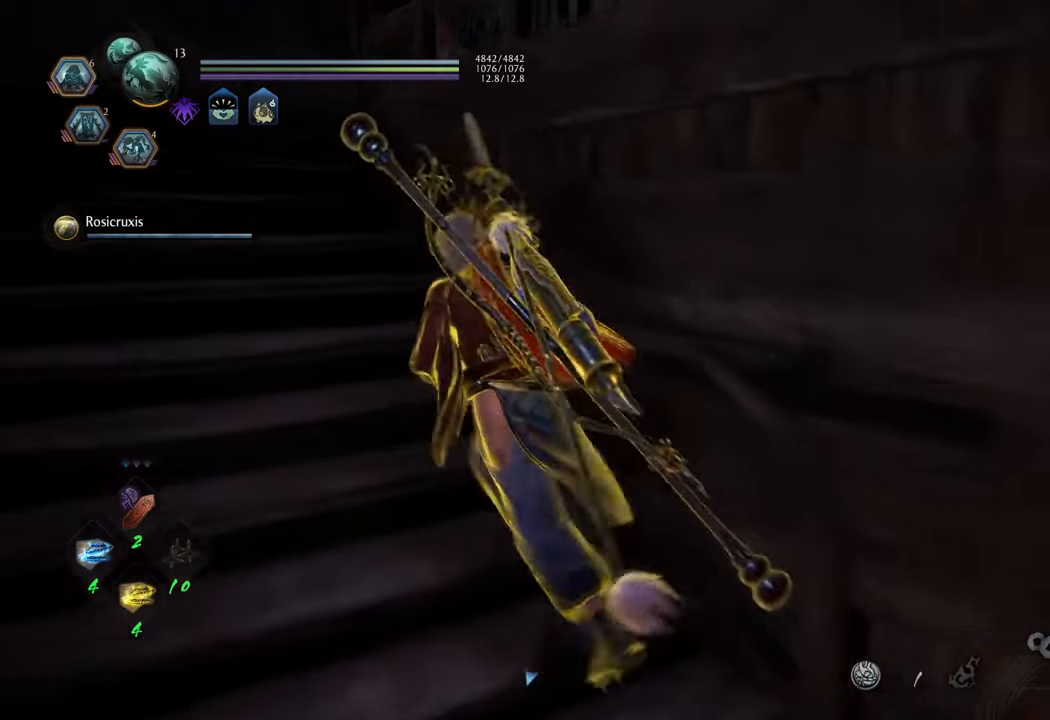
{"buttons": ["A"], "left_stick": "up-left", "right_stick": "center", "events": []}
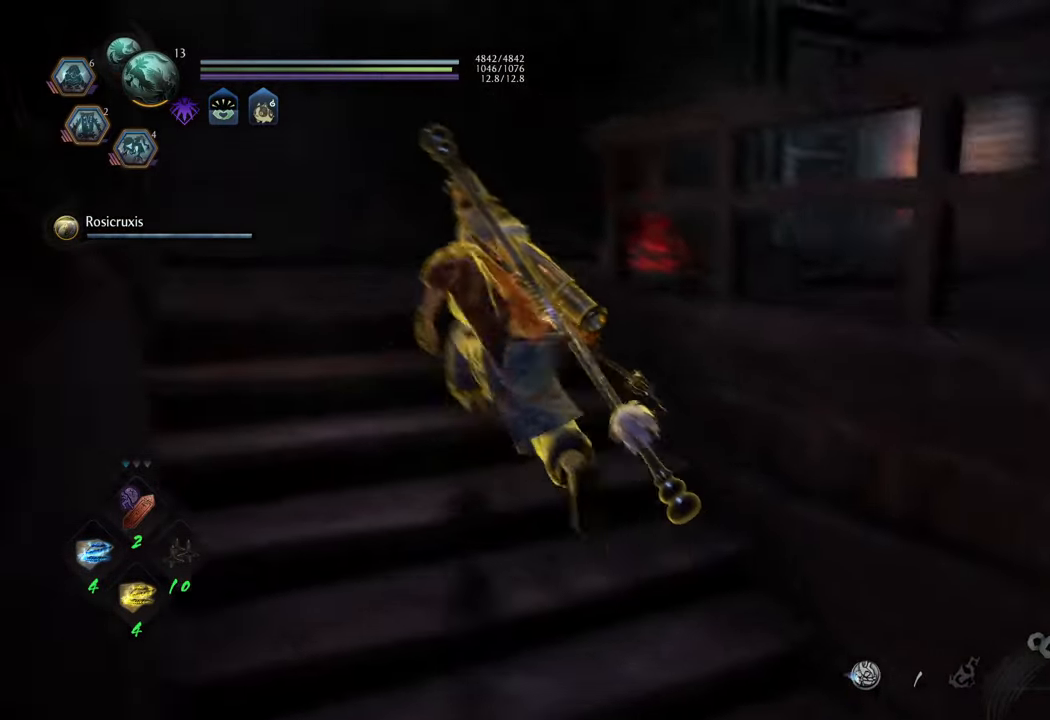
{"buttons": [], "left_stick": "center", "right_stick": "right", "events": [[33, "left_stick", "up"], [50, "A", "up"], [283, "right_stick", "right"], [450, "left_stick", "center"]]}
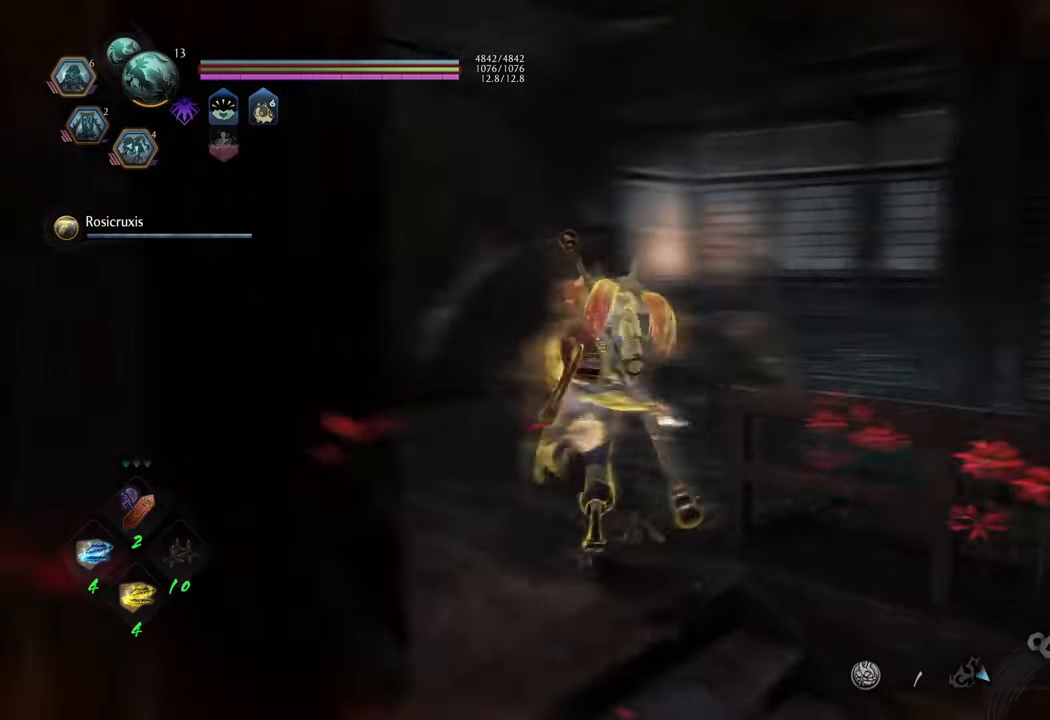
{"buttons": [], "left_stick": "up-left", "right_stick": "right", "events": [[200, "right_stick", "center"], [350, "left_stick", "up-left"], [450, "right_stick", "right"]]}
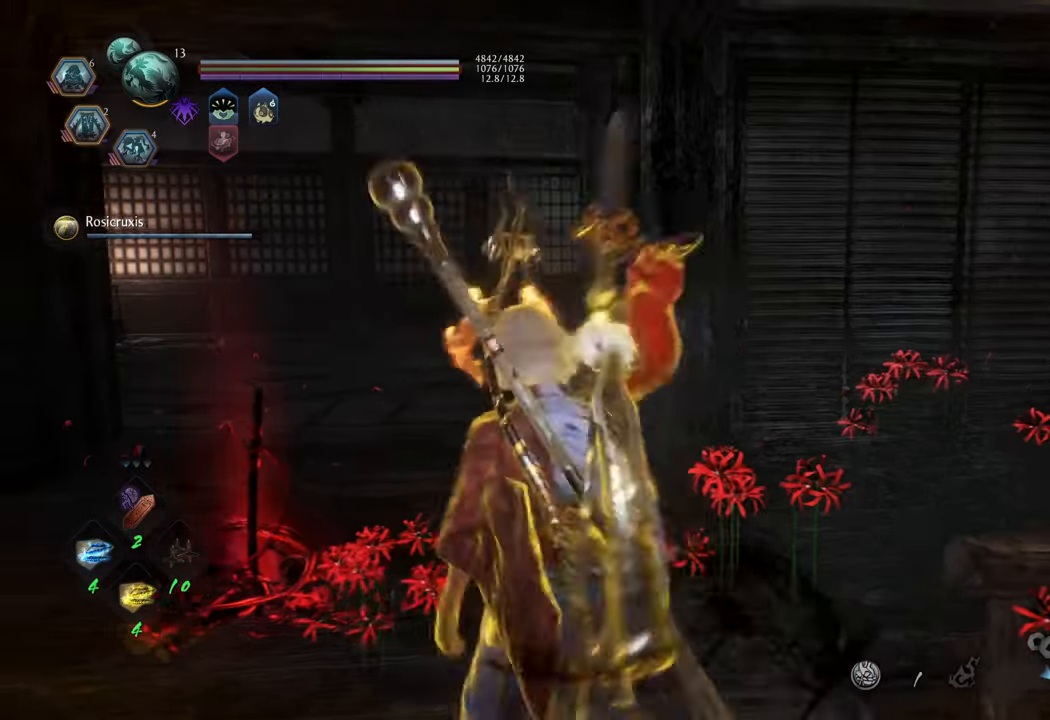
{"buttons": [], "left_stick": "center", "right_stick": "center", "events": [[83, "left_stick", "center"], [117, "right_stick", "center"]]}
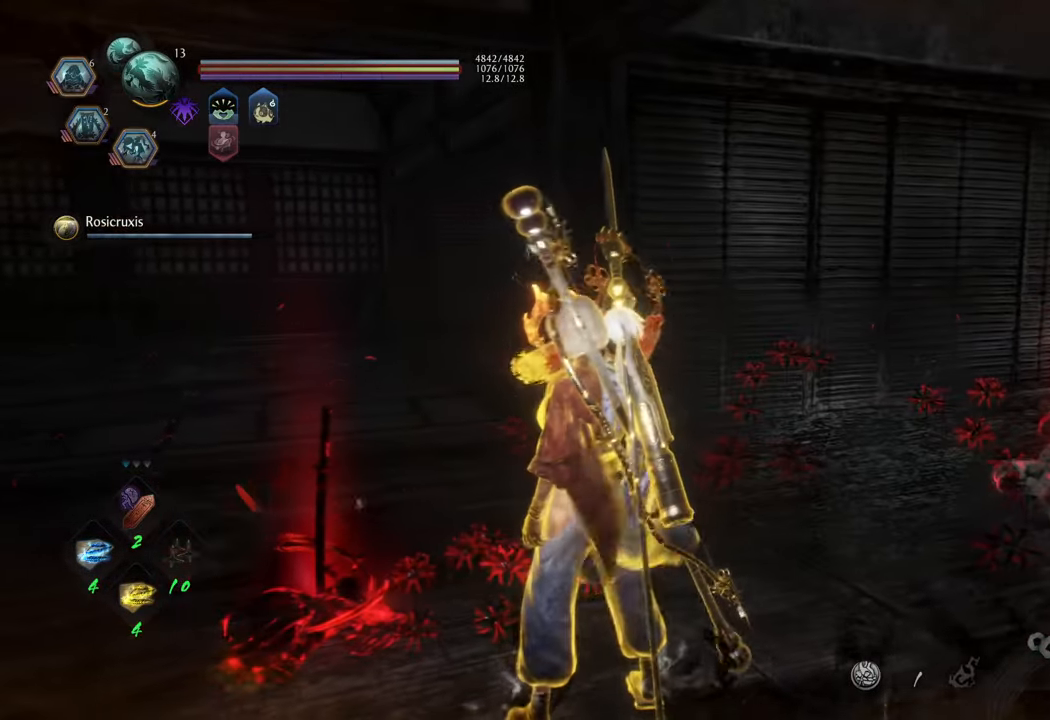
{"buttons": ["R1"], "left_stick": "center", "right_stick": "center", "events": [[233, "R1", "down"], [367, "DPAD_LEFT", "down"], [450, "DPAD_LEFT", "up"]]}
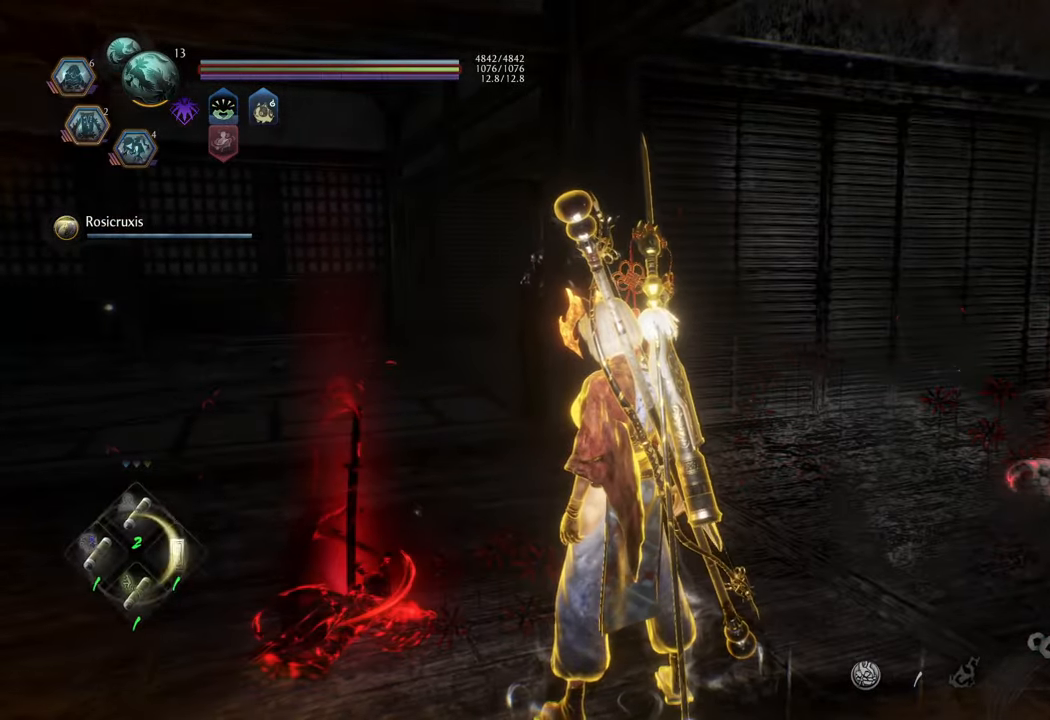
{"buttons": ["DPAD_LEFT"], "left_stick": "center", "right_stick": "center", "events": [[100, "R1", "up"], [433, "DPAD_LEFT", "down"]]}
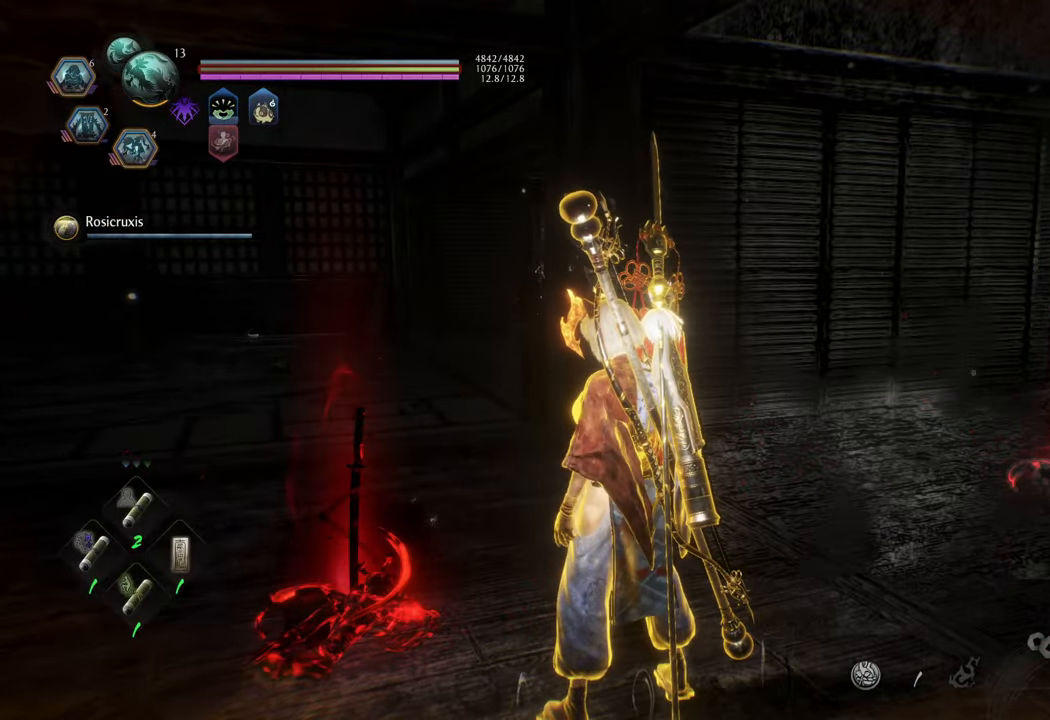
{"buttons": ["R1"], "left_stick": "center", "right_stick": "center", "events": [[50, "DPAD_LEFT", "up"], [367, "R1", "down"]]}
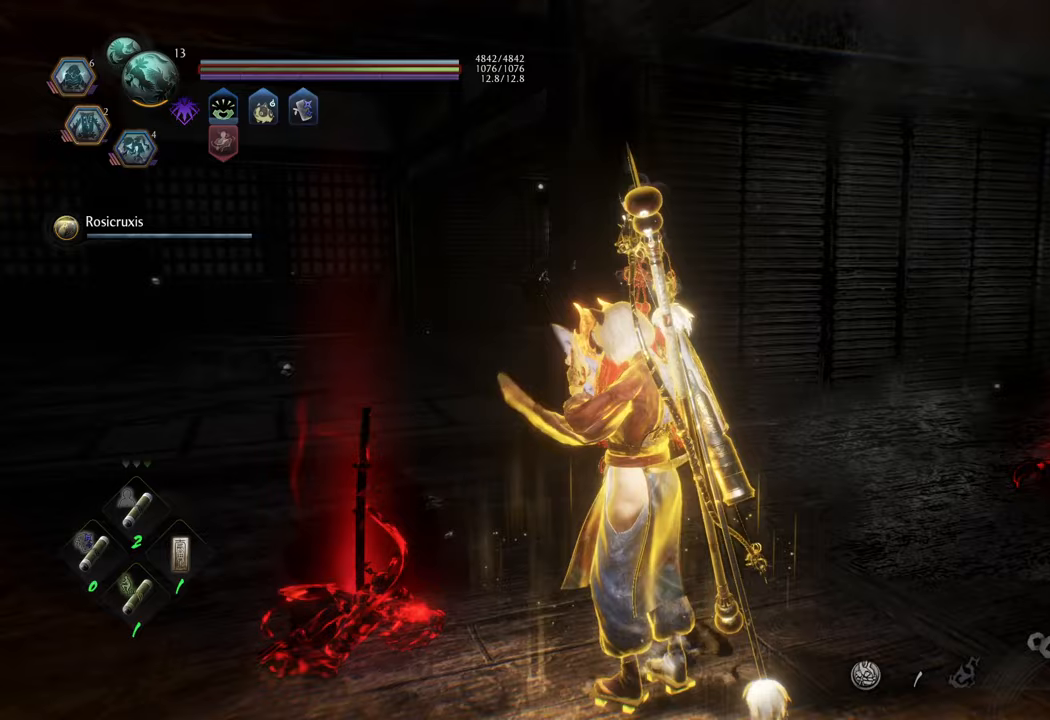
{"buttons": ["DPAD_DOWN"], "left_stick": "center", "right_stick": "center", "events": [[217, "R1", "up"], [367, "DPAD_DOWN", "down"]]}
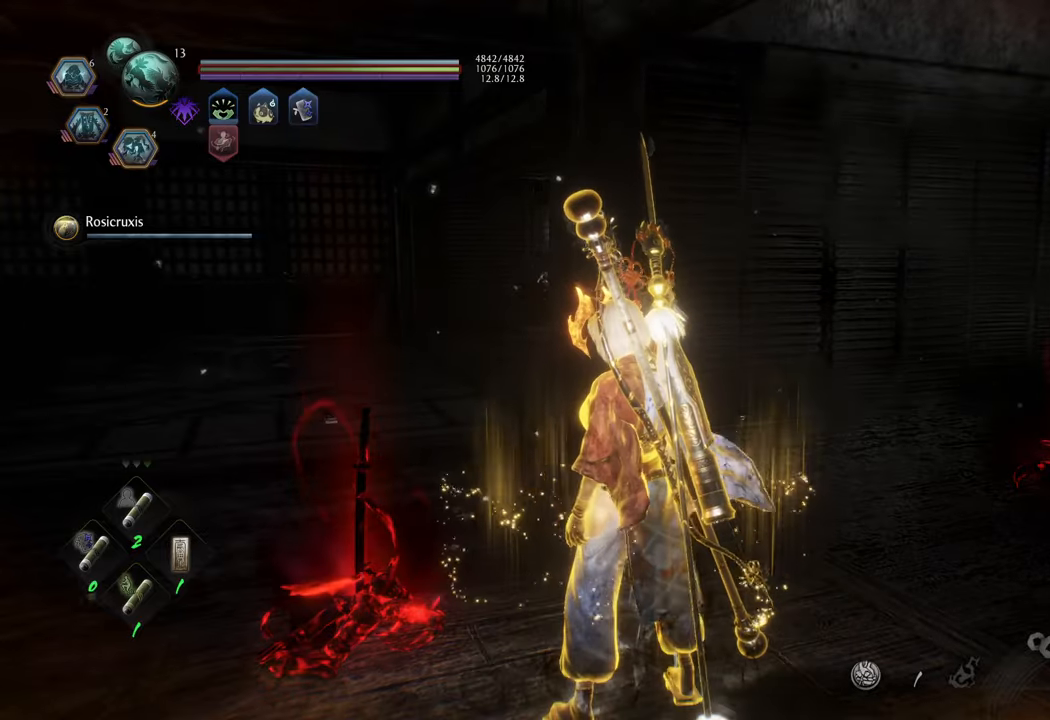
{"buttons": ["DPAD_DOWN"], "left_stick": "center", "right_stick": "center", "events": [[50, "DPAD_DOWN", "up"], [417, "DPAD_DOWN", "down"]]}
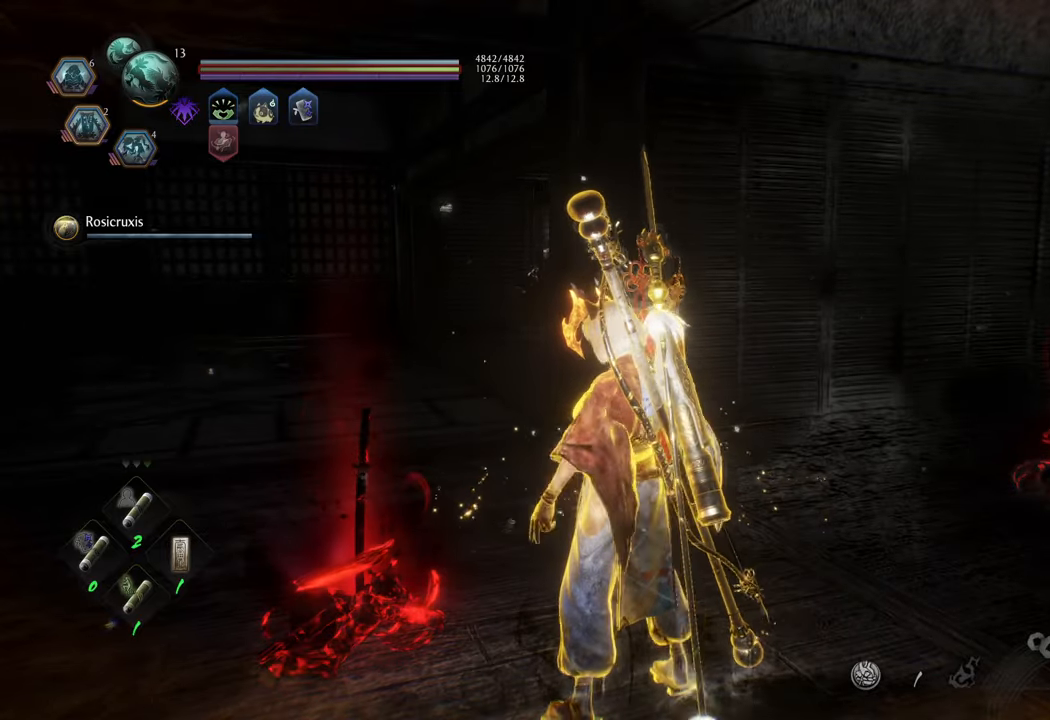
{"buttons": ["R1"], "left_stick": "center", "right_stick": "center", "events": [[67, "DPAD_DOWN", "up"], [417, "R1", "down"]]}
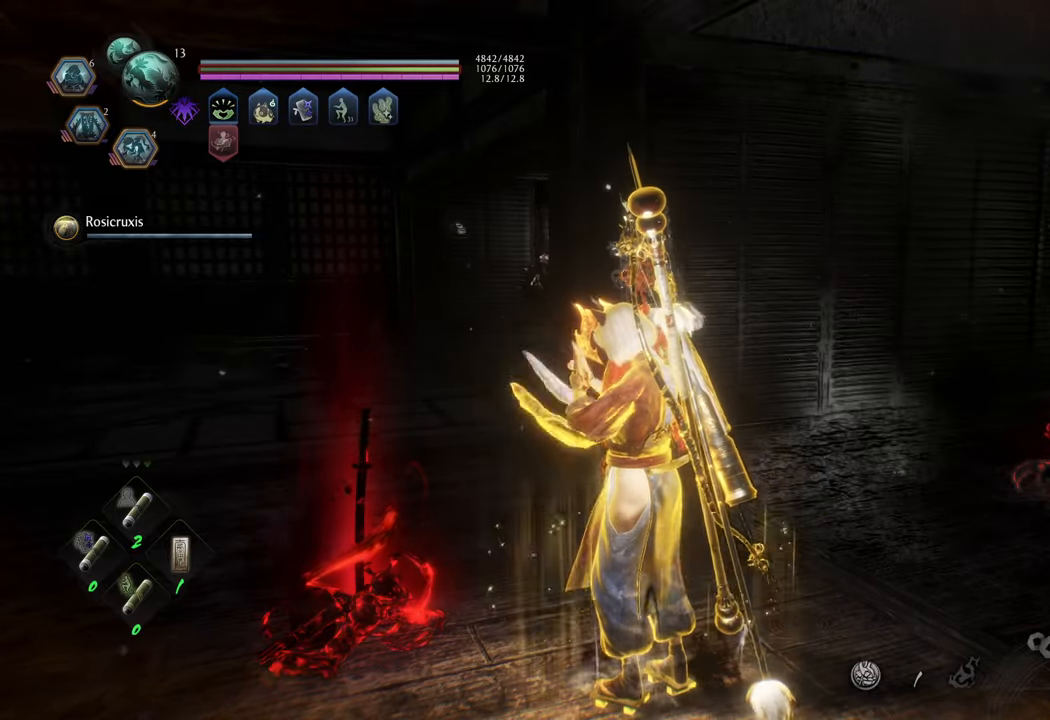
{"buttons": [], "left_stick": "center", "right_stick": "center", "events": [[83, "DPAD_LEFT", "down"], [167, "DPAD_LEFT", "up"], [250, "R1", "up"]]}
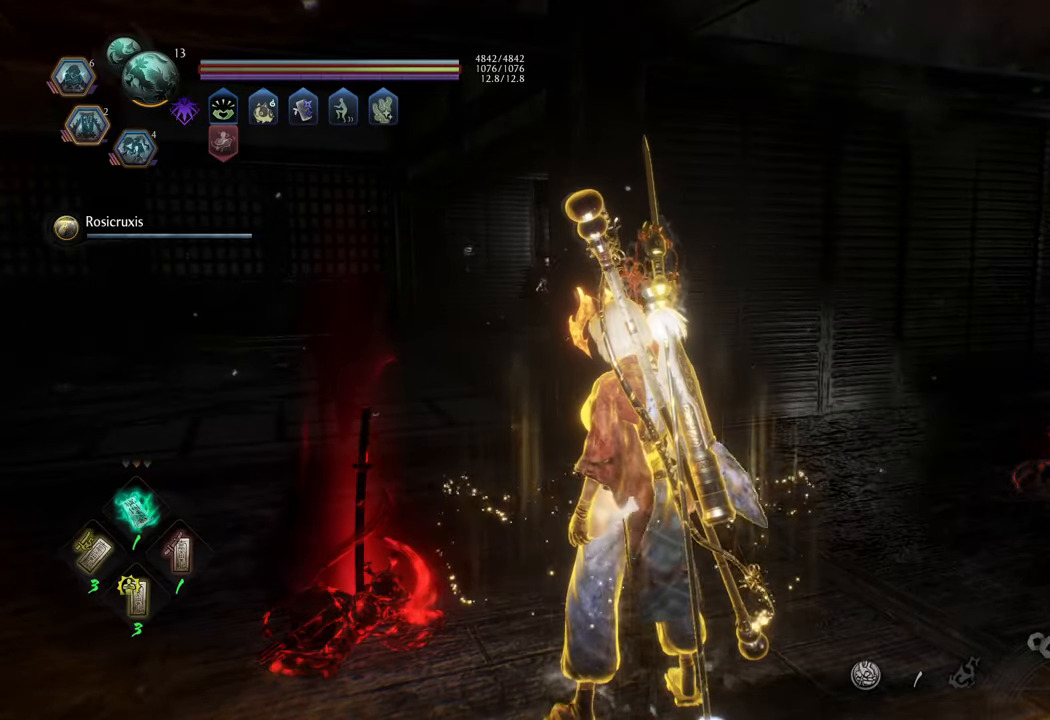
{"buttons": [], "left_stick": "center", "right_stick": "center", "events": [[117, "DPAD_RIGHT", "down"], [267, "DPAD_RIGHT", "up"]]}
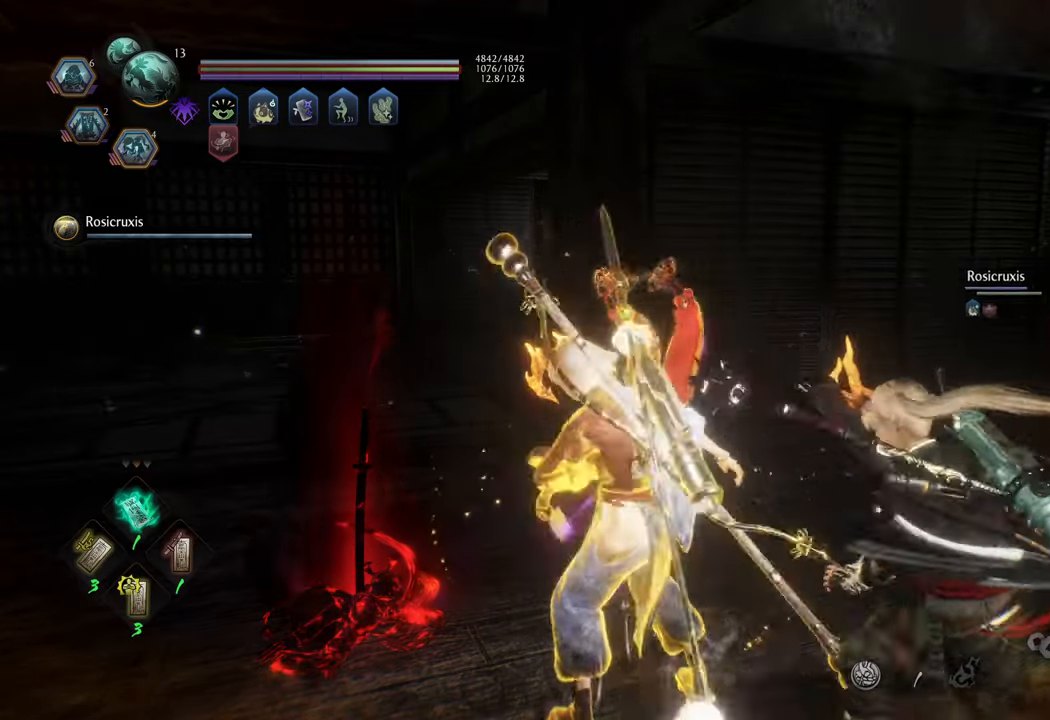
{"buttons": [], "left_stick": "center", "right_stick": "center", "events": [[50, "DPAD_UP", "down"], [150, "DPAD_UP", "up"], [233, "DPAD_UP", "down"], [300, "DPAD_UP", "up"], [383, "DPAD_UP", "down"], [483, "DPAD_UP", "up"]]}
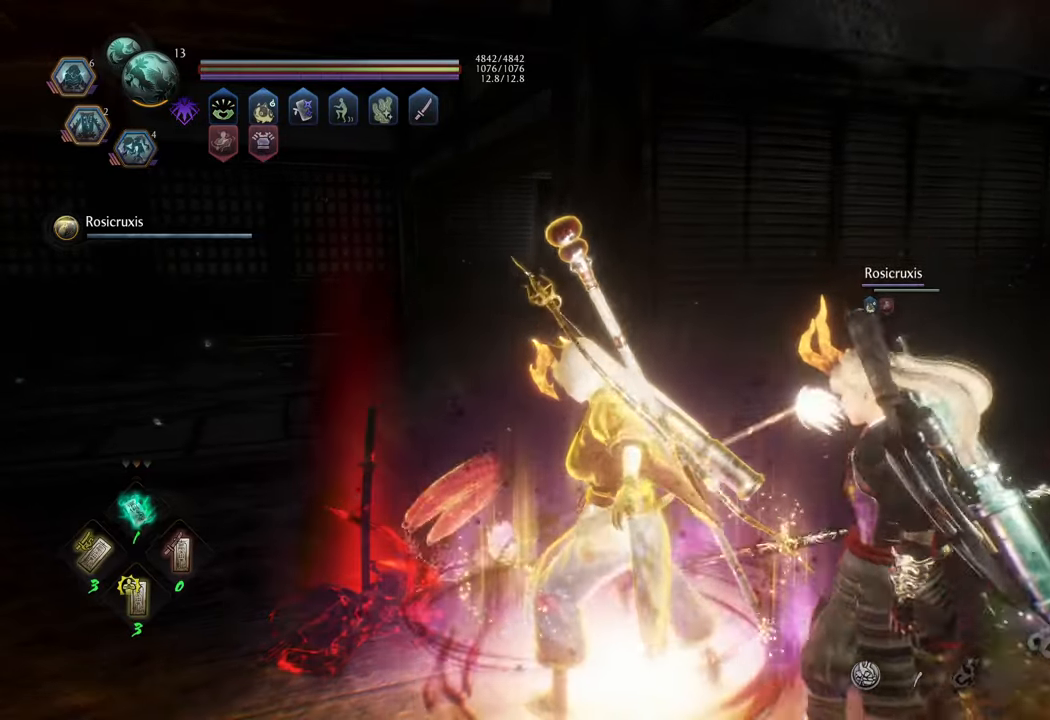
{"buttons": [], "left_stick": "center", "right_stick": "center", "events": []}
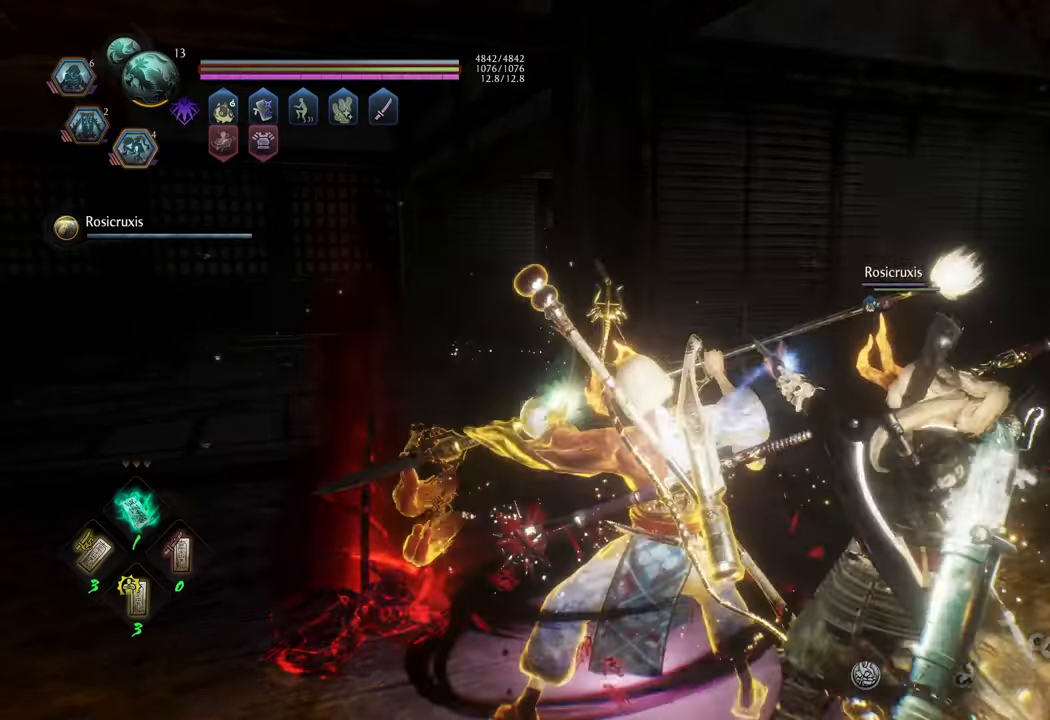
{"buttons": [], "left_stick": "center", "right_stick": "center", "events": [[200, "DPAD_DOWN", "down"], [300, "DPAD_DOWN", "up"], [417, "DPAD_DOWN", "down"], [483, "DPAD_DOWN", "up"]]}
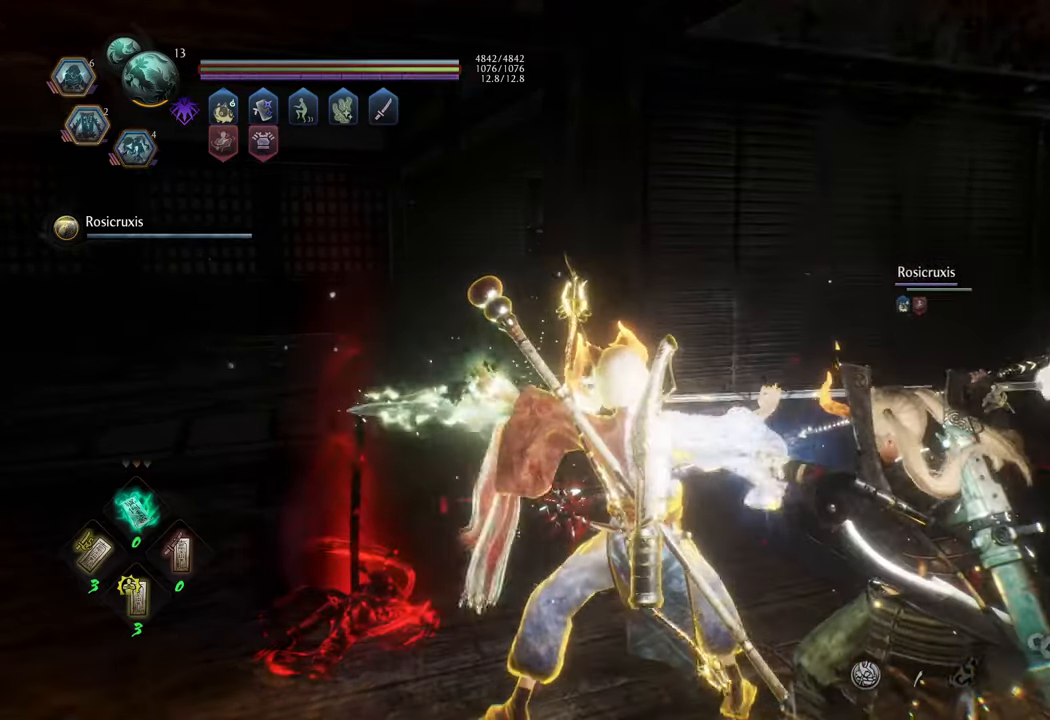
{"buttons": [], "left_stick": "center", "right_stick": "center", "events": [[83, "DPAD_DOWN", "down"], [150, "DPAD_DOWN", "up"], [233, "DPAD_DOWN", "down"], [317, "DPAD_DOWN", "up"], [400, "DPAD_DOWN", "down"], [500, "DPAD_DOWN", "up"]]}
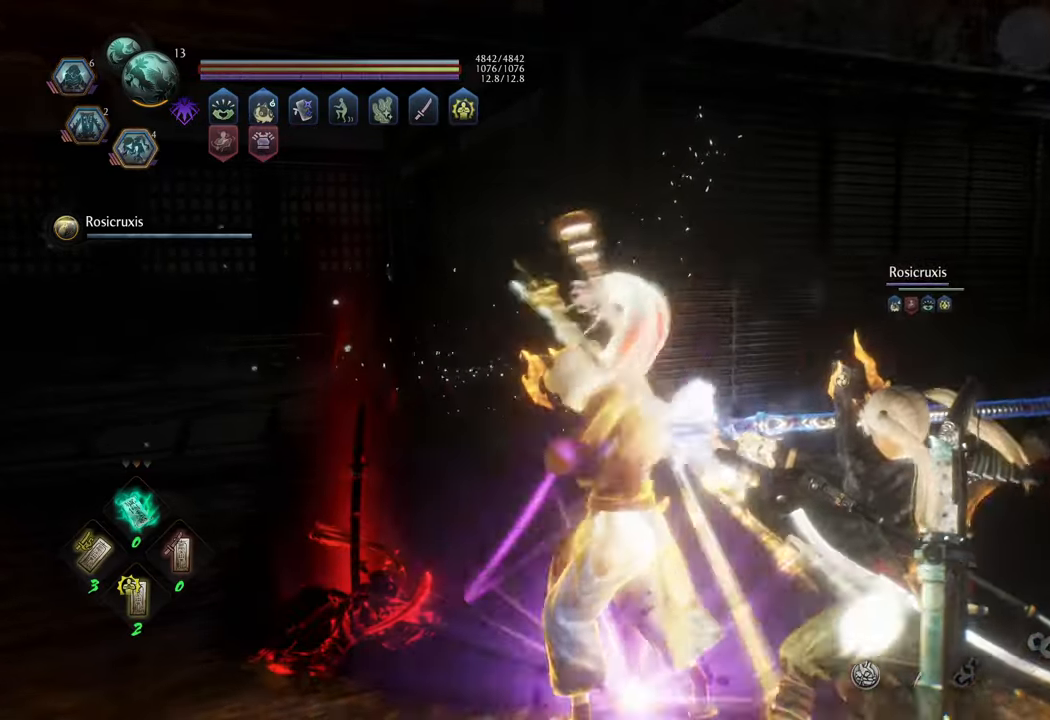
{"buttons": [], "left_stick": "center", "right_stick": "center", "events": [[233, "DPAD_LEFT", "down"], [317, "DPAD_LEFT", "up"], [383, "DPAD_LEFT", "down"], [467, "DPAD_LEFT", "up"]]}
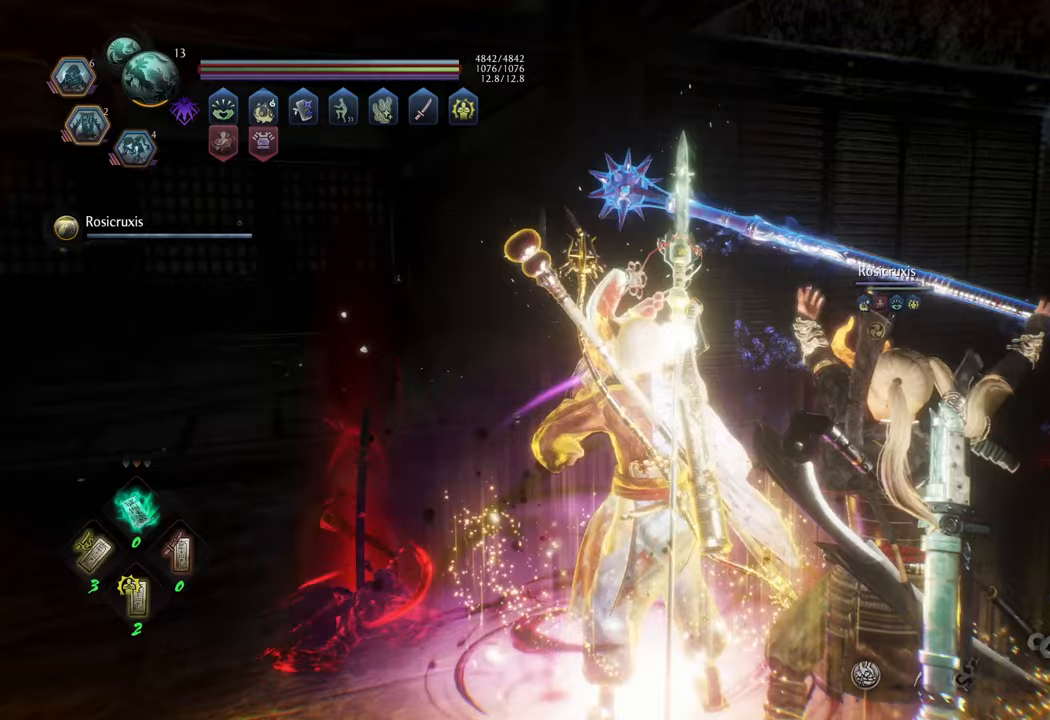
{"buttons": ["R1"], "left_stick": "center", "right_stick": "center", "events": [[67, "DPAD_LEFT", "down"], [133, "DPAD_LEFT", "up"], [267, "R1", "down"], [433, "DPAD_LEFT", "down"], [500, "DPAD_LEFT", "up"]]}
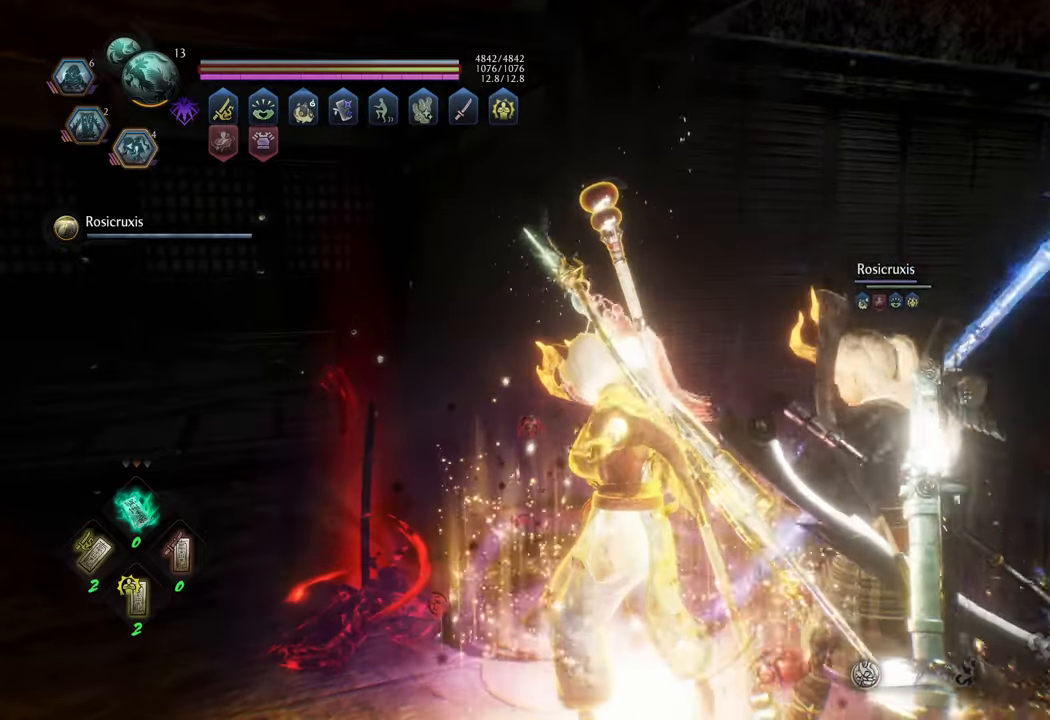
{"buttons": [], "left_stick": "up-left", "right_stick": "center", "events": [[200, "R1", "up"], [417, "left_stick", "up-left"]]}
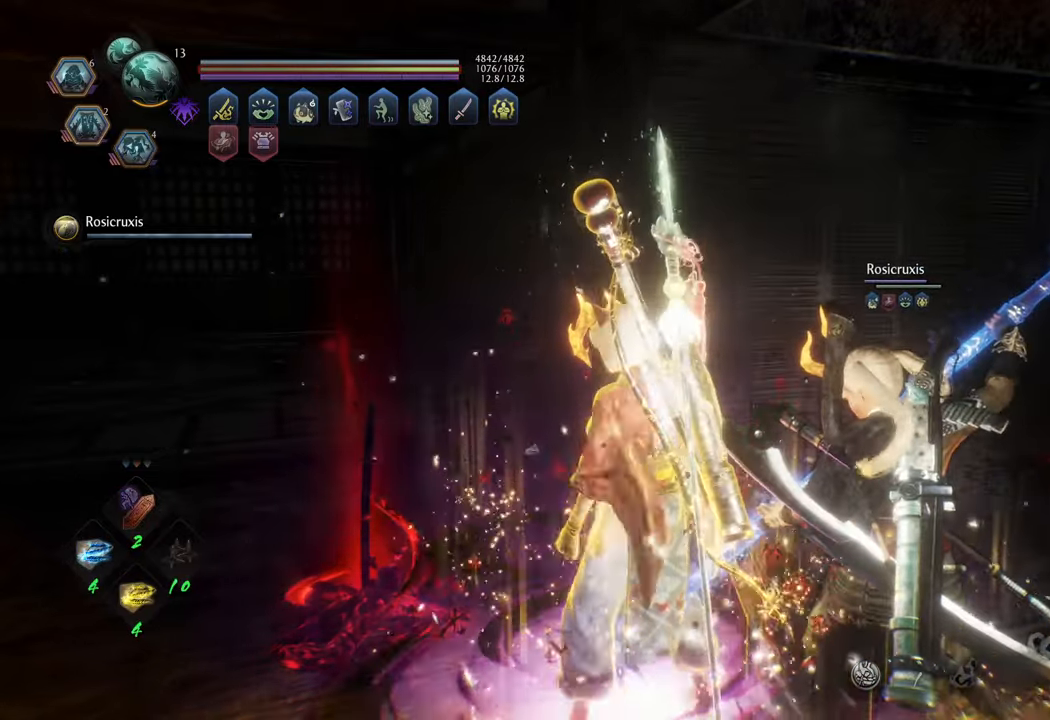
{"buttons": [], "left_stick": "up-left", "right_stick": "center", "events": [[133, "right_stick", "up-right"], [433, "right_stick", "center"]]}
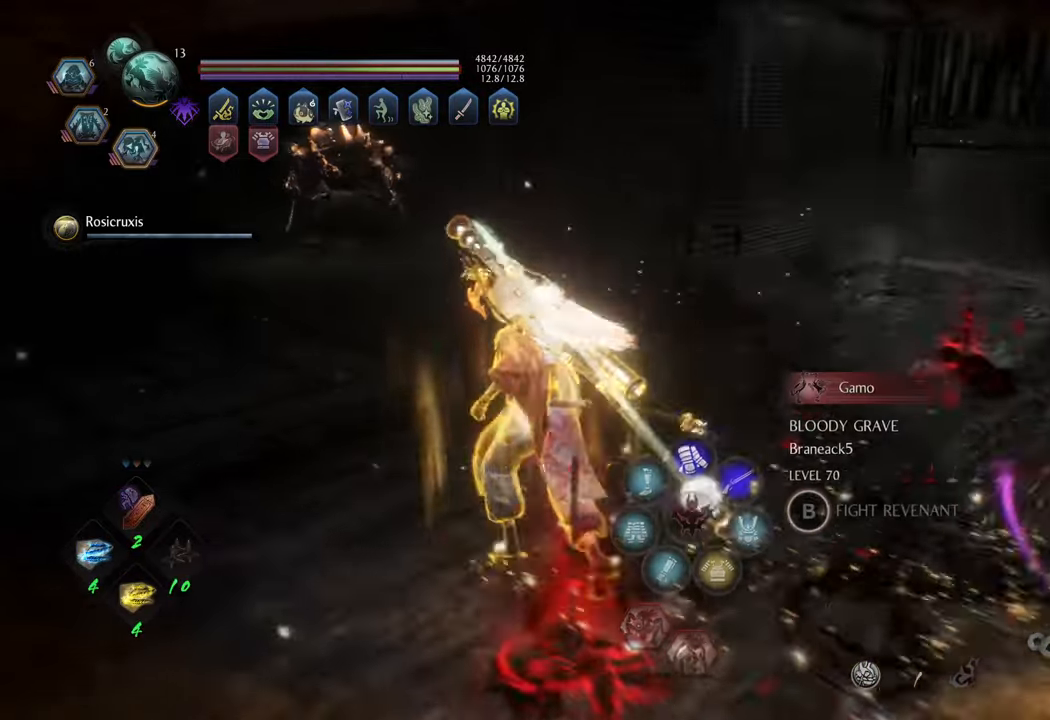
{"buttons": [], "left_stick": "up-left", "right_stick": "center", "events": [[50, "A", "down"], [383, "A", "up"]]}
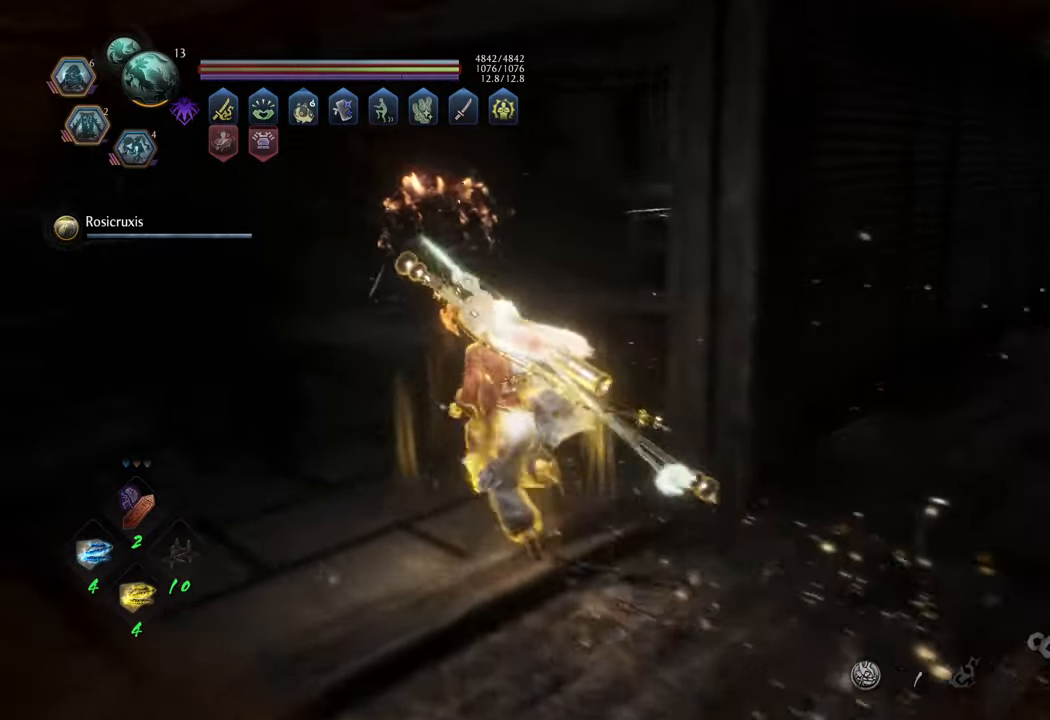
{"buttons": [], "left_stick": "up-left", "right_stick": "center", "events": [[50, "R3", "down"], [167, "R3", "up"]]}
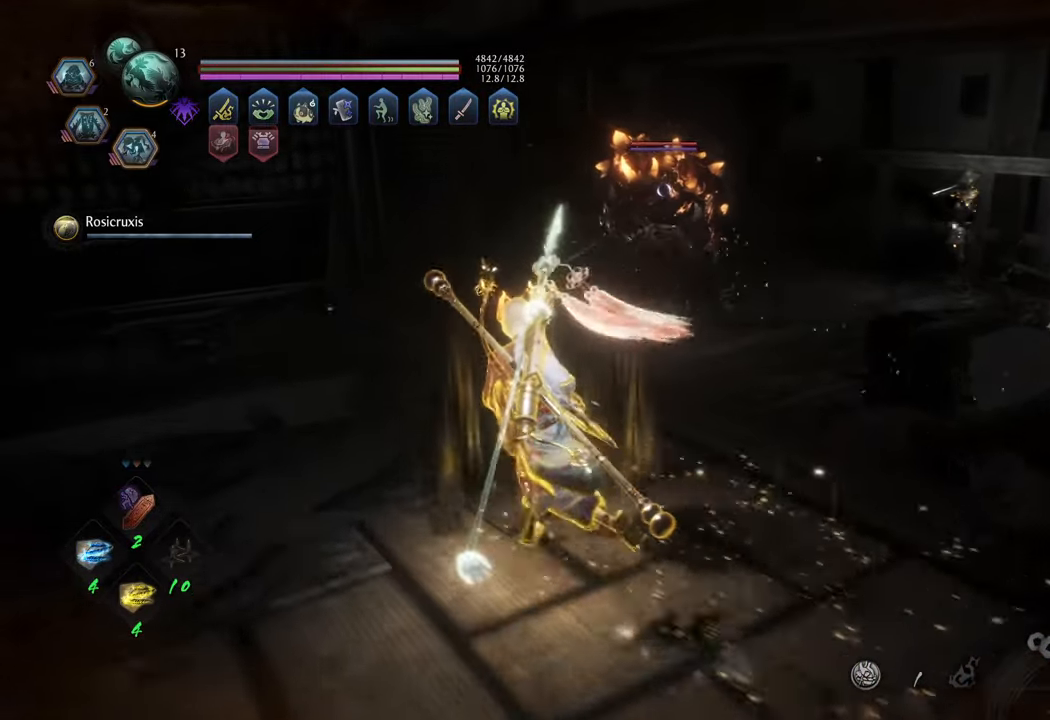
{"buttons": [], "left_stick": "up-right", "right_stick": "center", "events": [[83, "left_stick", "up"], [200, "left_stick", "up-right"], [283, "DPAD_UP", "down"], [483, "DPAD_UP", "up"]]}
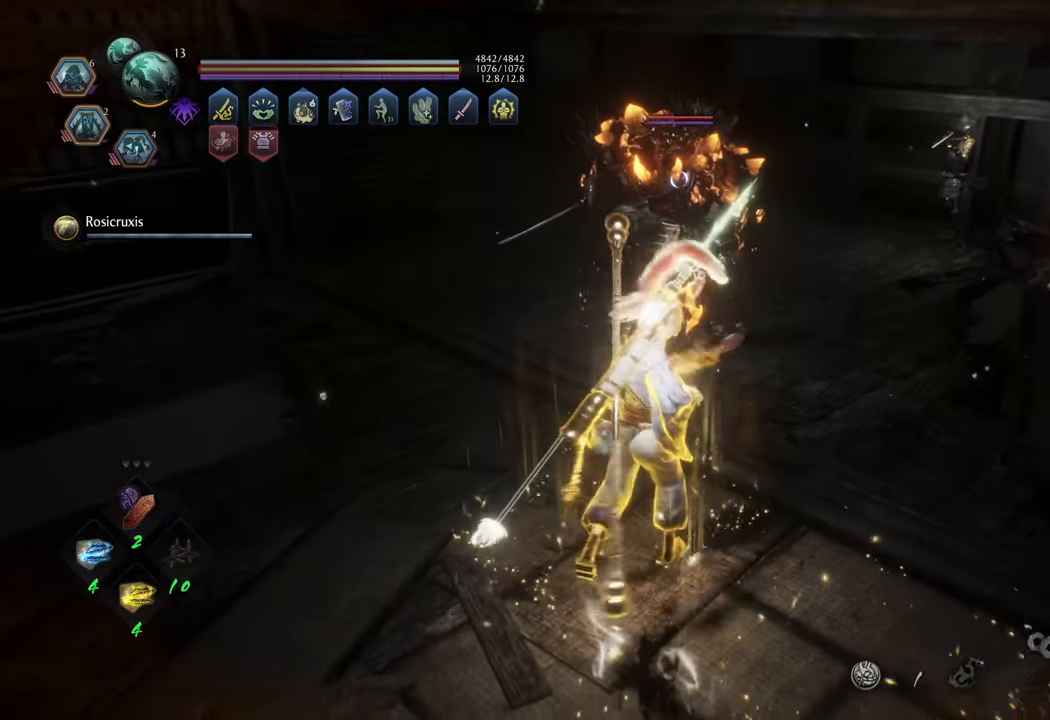
{"buttons": [], "left_stick": "up-right", "right_stick": "center", "events": [[150, "left_stick", "center"], [350, "left_stick", "up-right"]]}
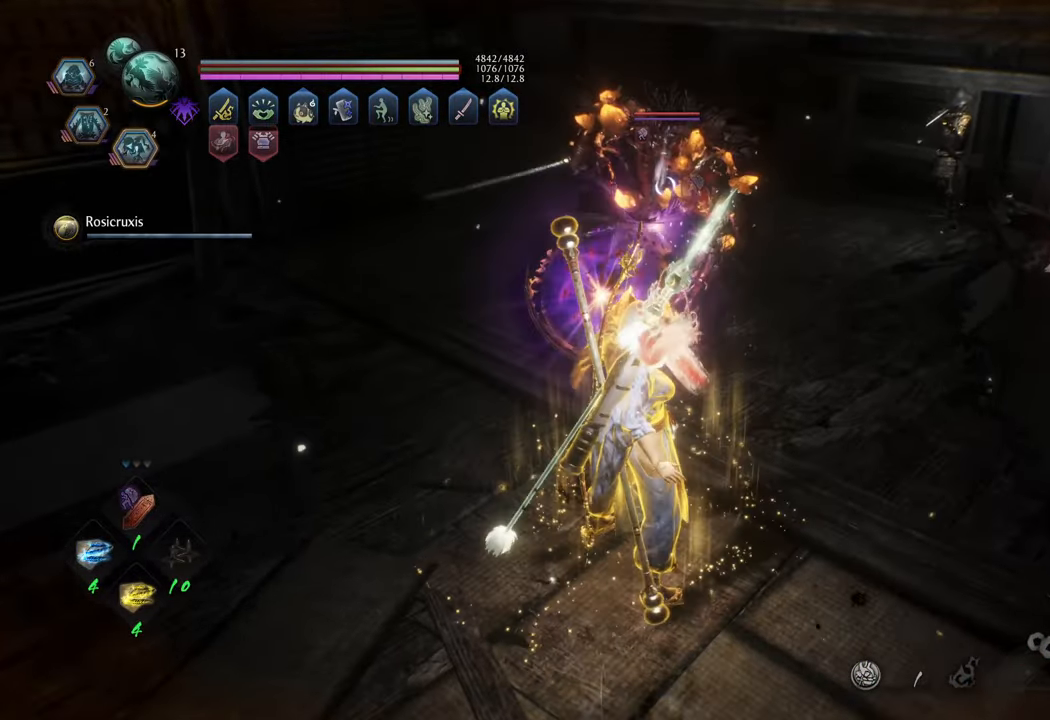
{"buttons": ["A", "L1"], "left_stick": "up-left", "right_stick": "center", "events": [[67, "left_stick", "up"], [183, "left_stick", "up-left"], [233, "L1", "down"], [417, "A", "down"]]}
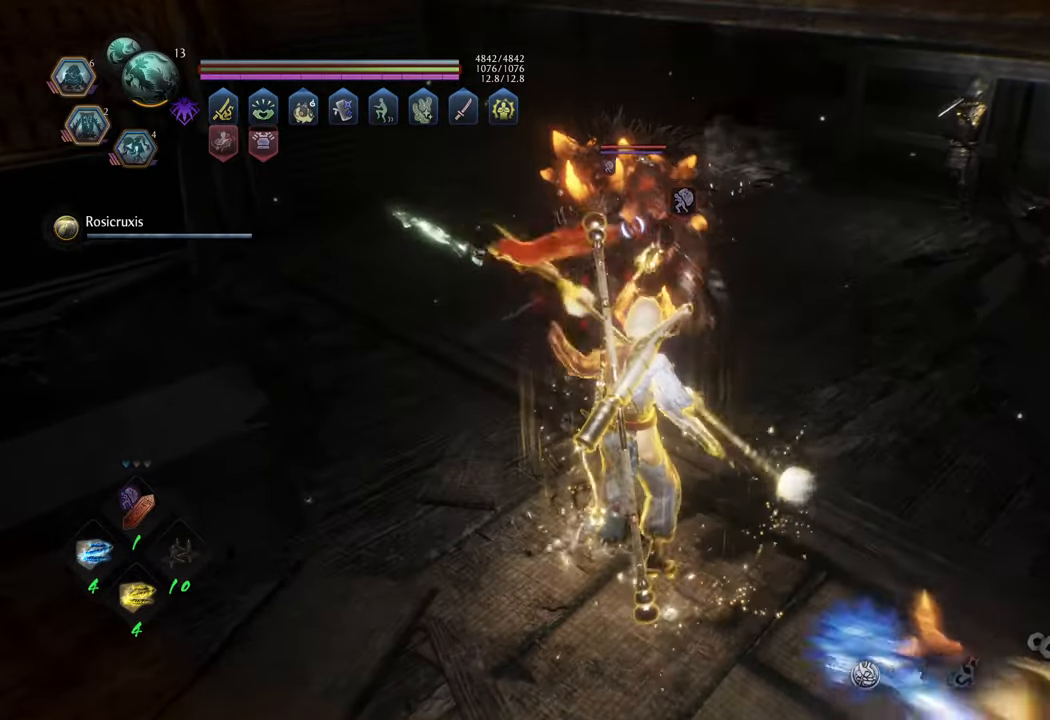
{"buttons": ["L1"], "left_stick": "up-left", "right_stick": "center", "events": [[67, "A", "up"]]}
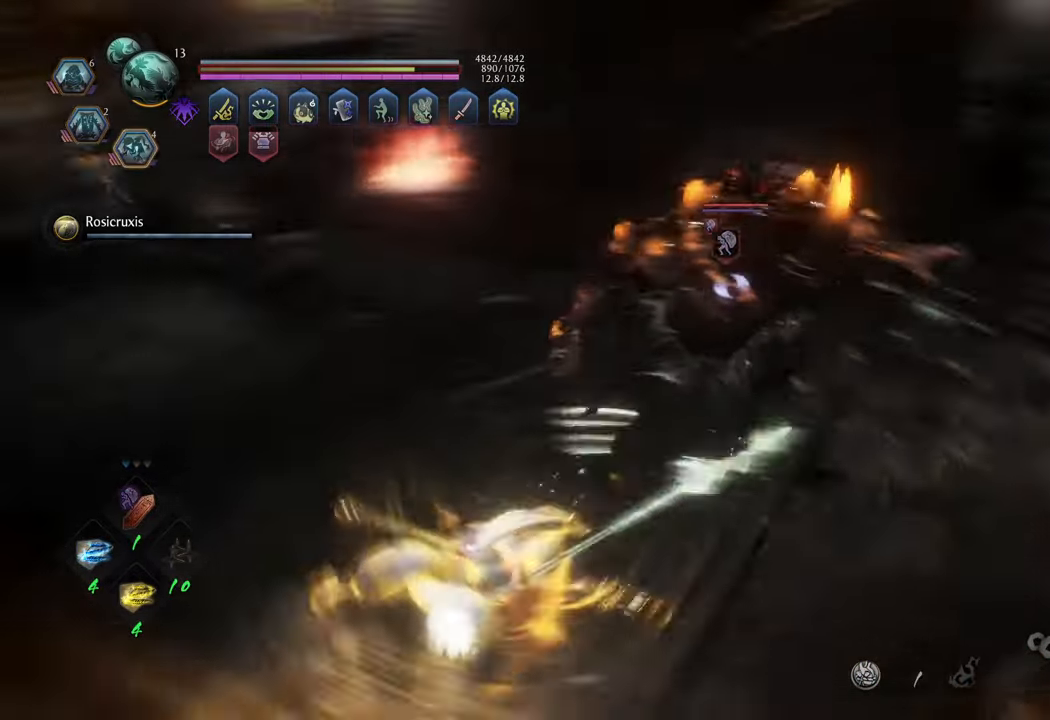
{"buttons": ["L1"], "left_stick": "up-left", "right_stick": "center", "events": []}